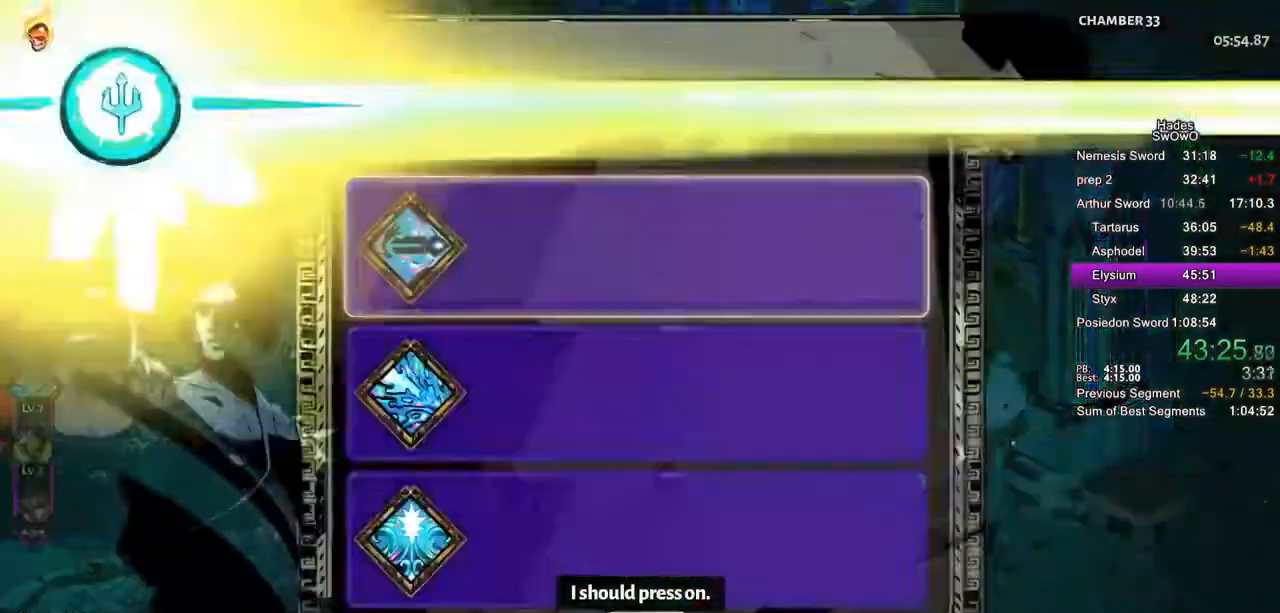
Gameplay with a controller (PlayStation layout); each line is a JSON object with the inputs held at the frame after it. "button_events" lists button changes between this image and that frame as [ms after this image, input, new state], when the widget could be followed in between (sticks are given only as held states). This document gives stick clicks only as held states, not as events. Not read: L2 START.
{"buttons": ["DPAD_DOWN"], "left_stick": "center", "right_stick": "center", "button_events": [[33, "CROSS", "up"], [100, "CROSS", "down"], [233, "CROSS", "up"], [417, "DPAD_DOWN", "down"]]}
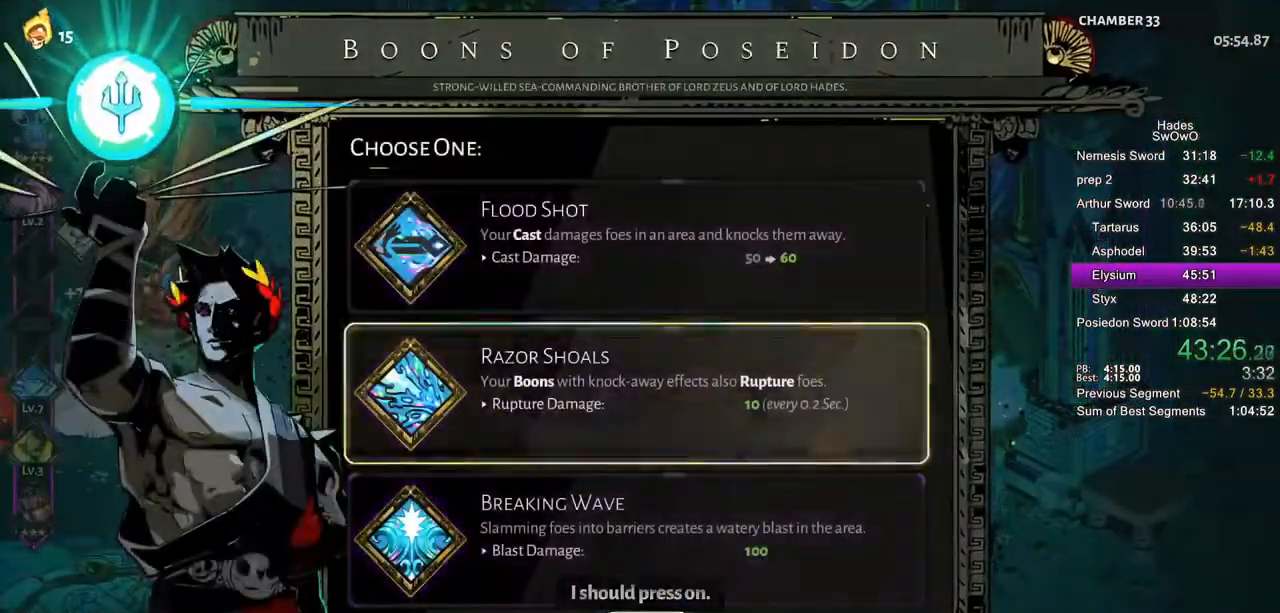
{"buttons": ["DPAD_DOWN"], "left_stick": "center", "right_stick": "center", "button_events": [[17, "DPAD_DOWN", "up"], [67, "DPAD_DOWN", "down"], [167, "CROSS", "down"], [334, "CROSS", "up"]]}
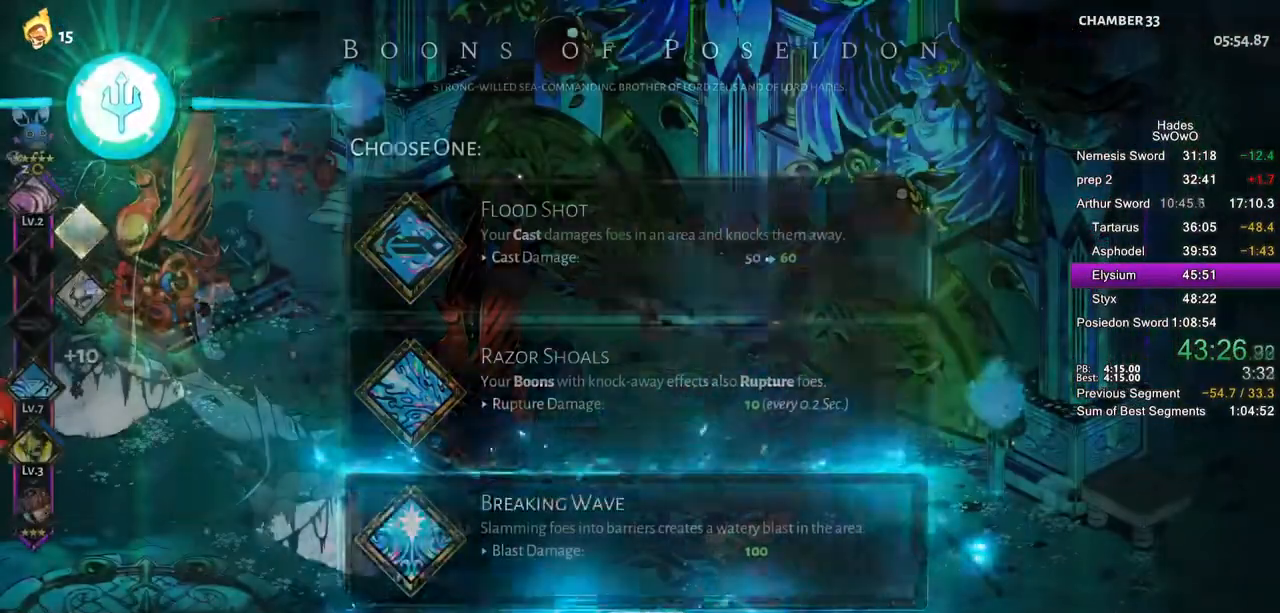
{"buttons": [], "left_stick": "center", "right_stick": "center", "button_events": [[133, "DPAD_DOWN", "up"]]}
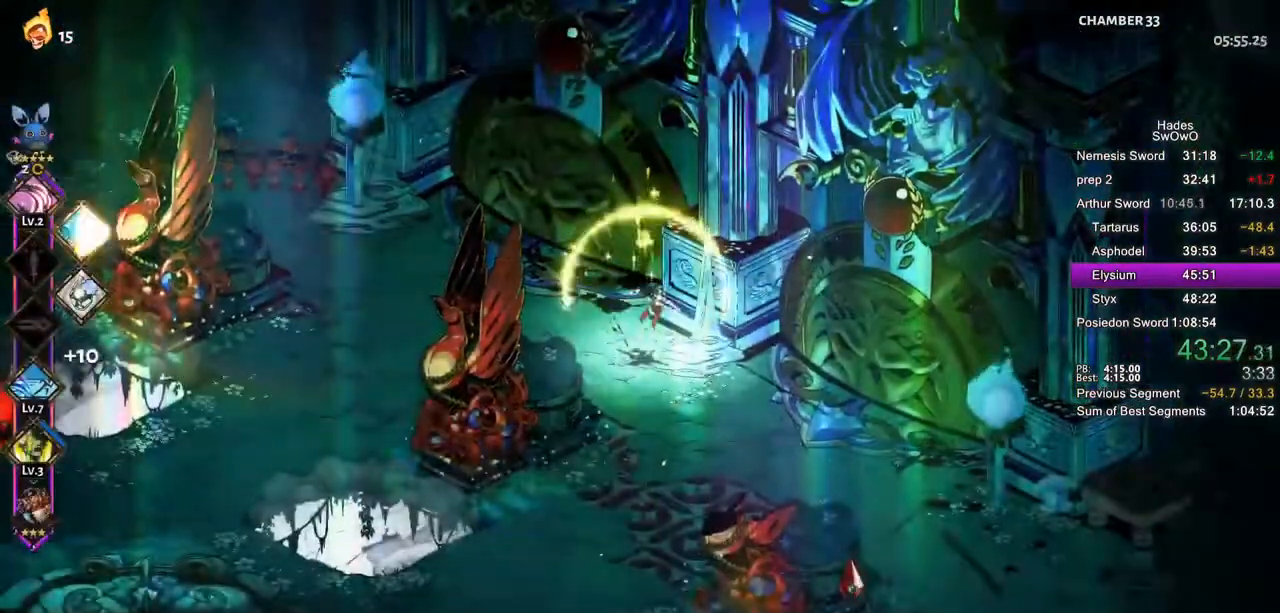
{"buttons": [], "left_stick": "center", "right_stick": "center", "button_events": []}